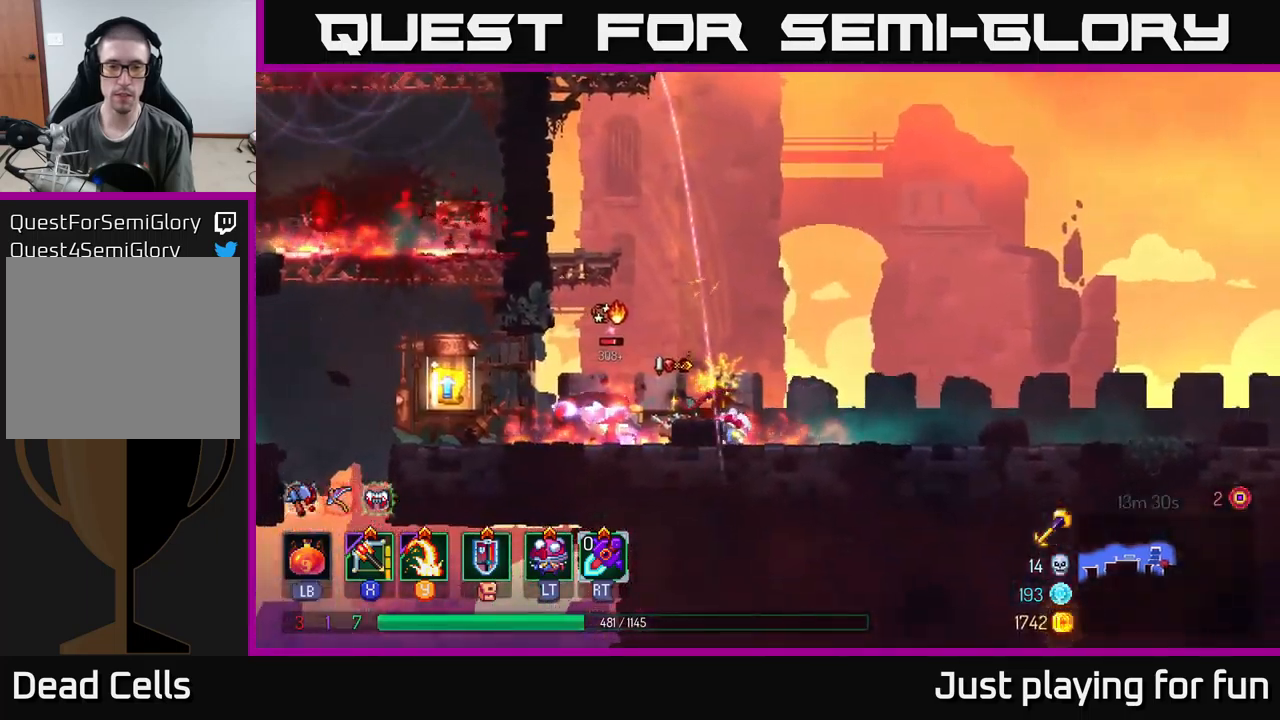
Gameplay with a controller (Xbox layout); each line is a JSON object with the inputs held at the frame after it. "events" lists button and stick changes between this image and that frame as [ms after this image, input, new state], when the widget could be followed in between.
{"buttons": ["B"], "left_stick": "left", "right_stick": "center", "events": [[300, "left_stick", "left"], [466, "B", "down"]]}
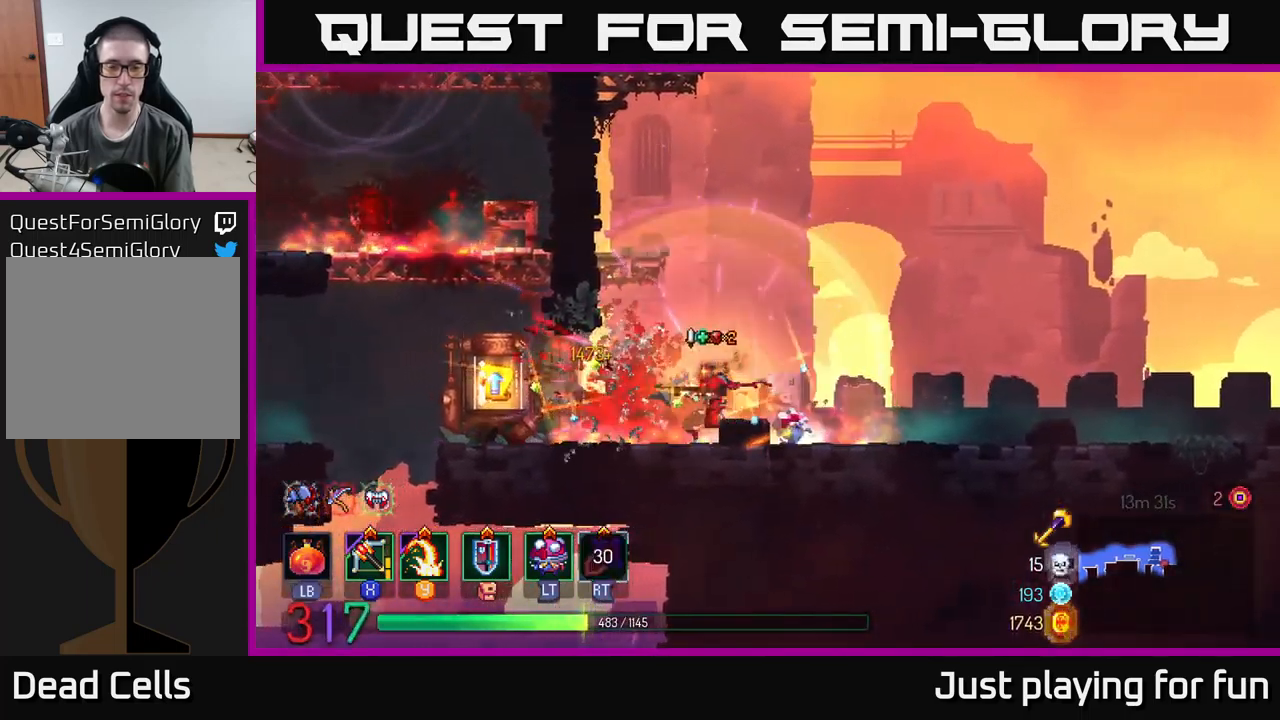
{"buttons": [], "left_stick": "center", "right_stick": "center", "events": [[100, "B", "up"], [383, "R1", "down"], [450, "R1", "up"], [450, "left_stick", "center"]]}
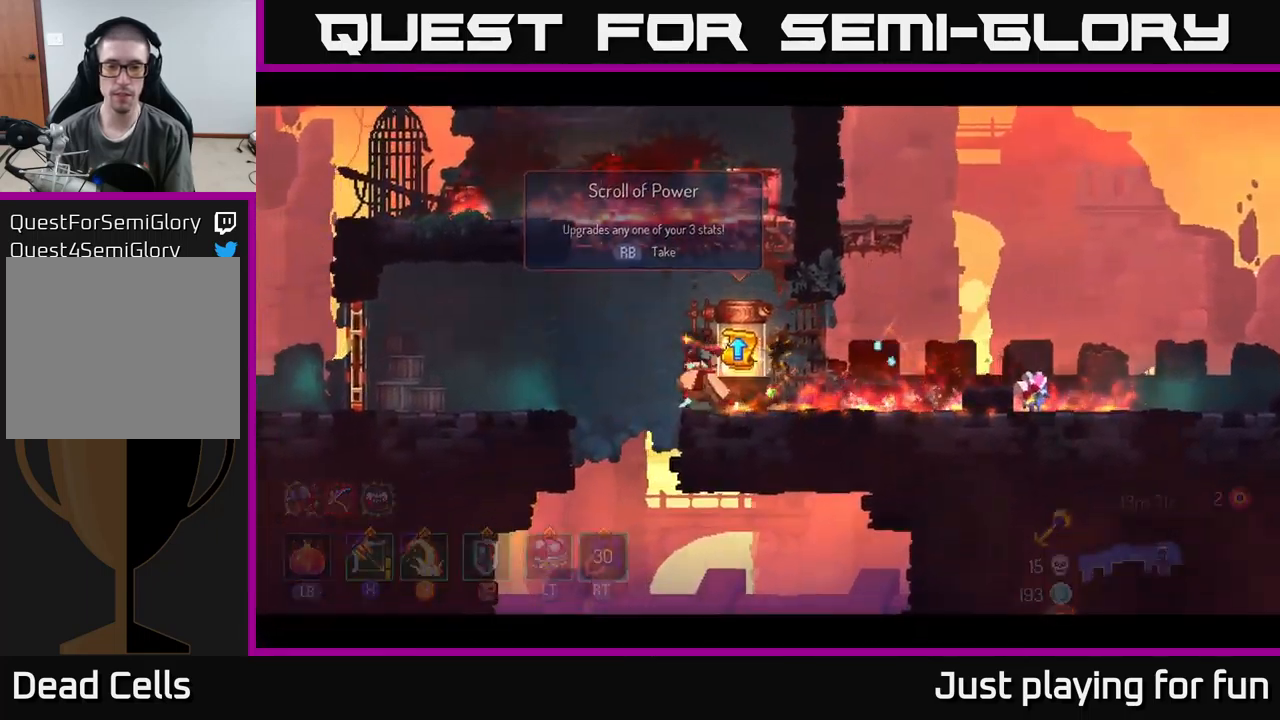
{"buttons": [], "left_stick": "center", "right_stick": "center", "events": []}
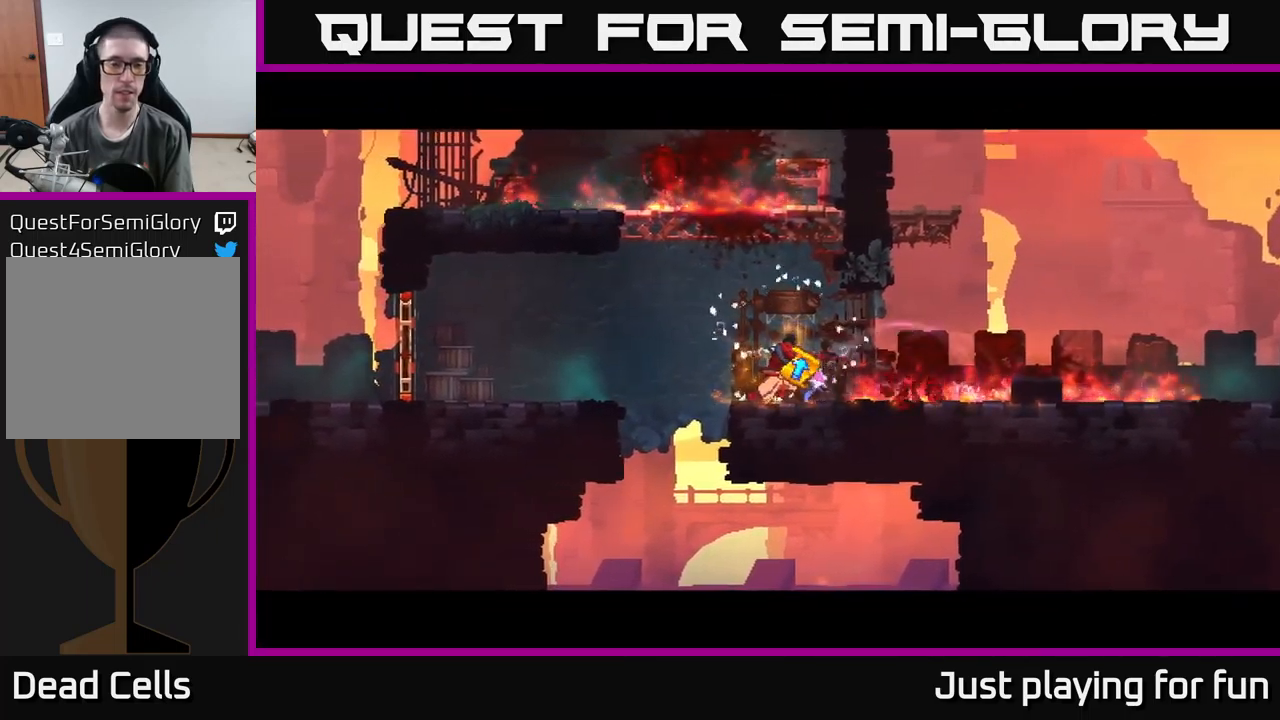
{"buttons": [], "left_stick": "center", "right_stick": "center", "events": []}
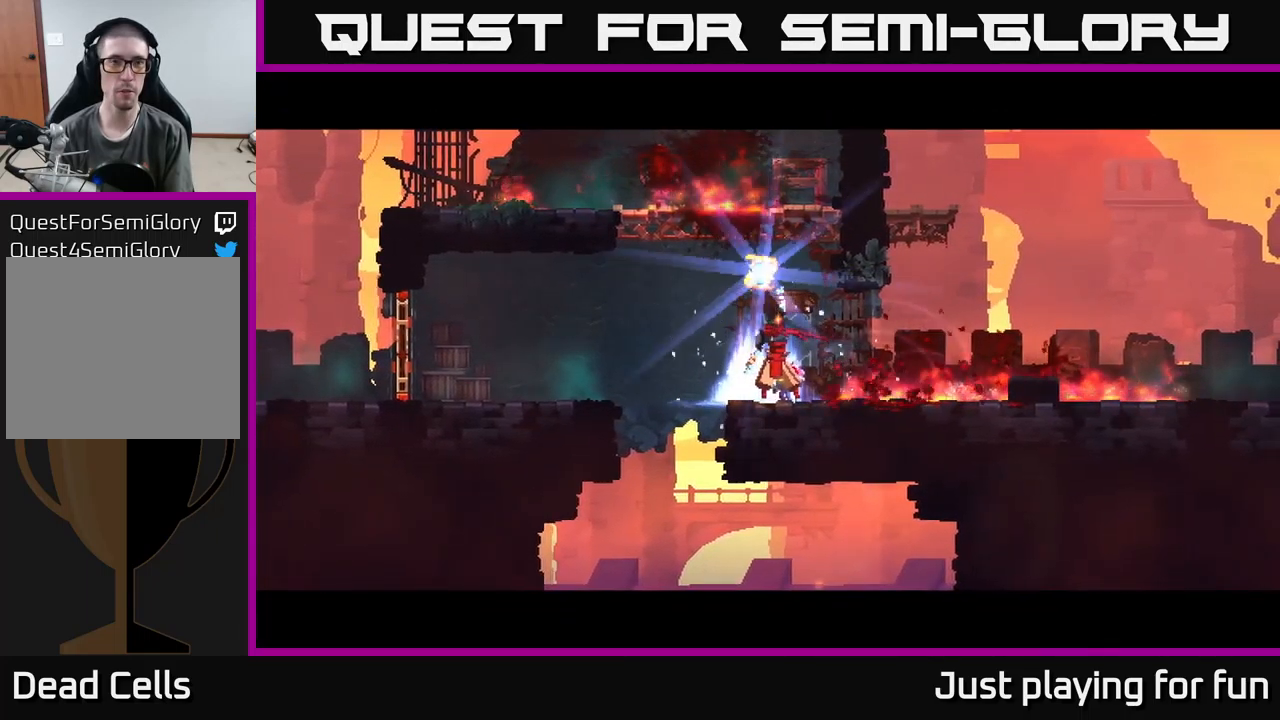
{"buttons": [], "left_stick": "right", "right_stick": "center", "events": [[183, "left_stick", "right"], [300, "left_stick", "center"], [400, "left_stick", "right"]]}
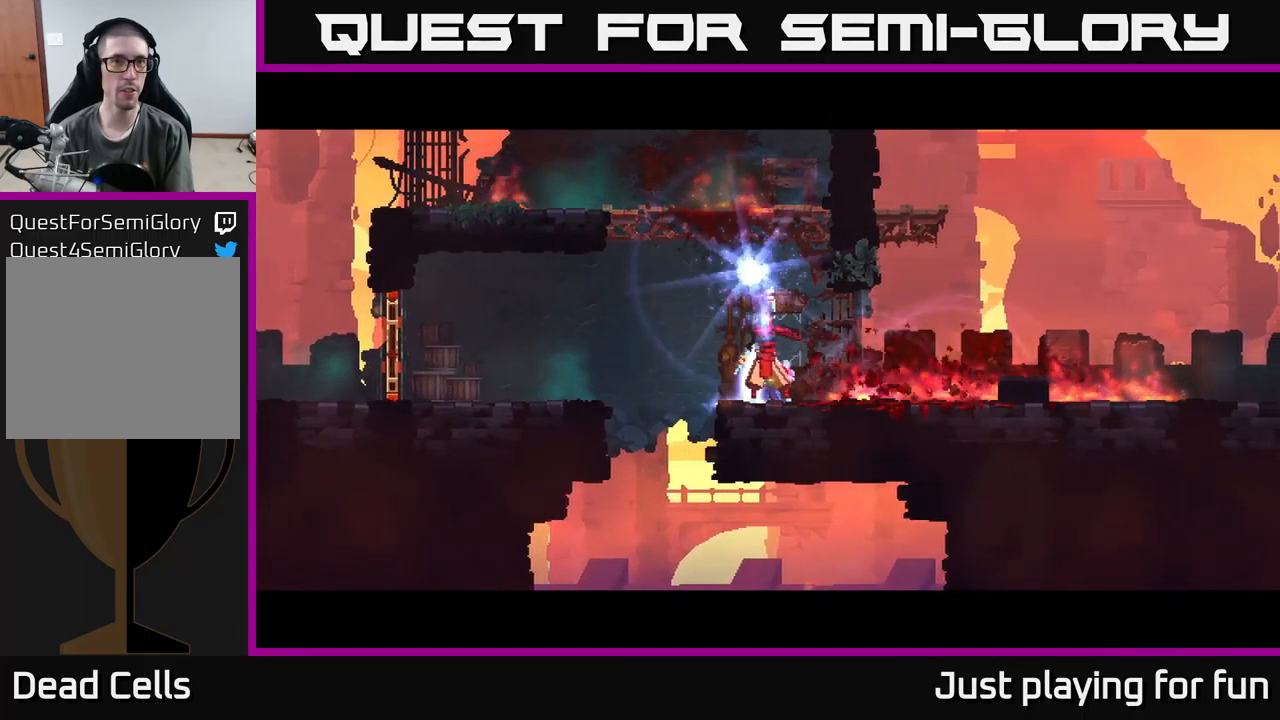
{"buttons": [], "left_stick": "right", "right_stick": "center", "events": [[16, "left_stick", "center"], [100, "left_stick", "right"], [200, "left_stick", "center"], [283, "left_stick", "right"], [400, "left_stick", "center"], [483, "left_stick", "right"]]}
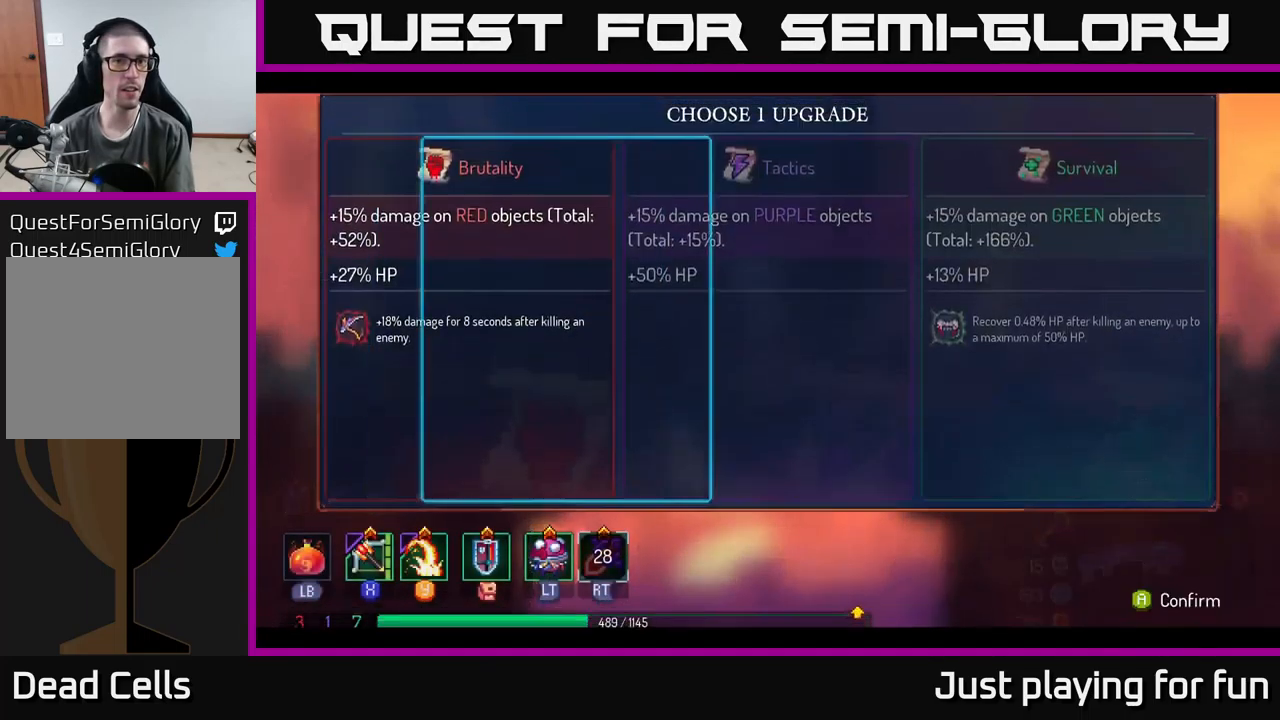
{"buttons": ["A"], "left_stick": "center", "right_stick": "center", "events": [[66, "left_stick", "center"], [150, "left_stick", "right"], [266, "left_stick", "center"], [450, "A", "down"]]}
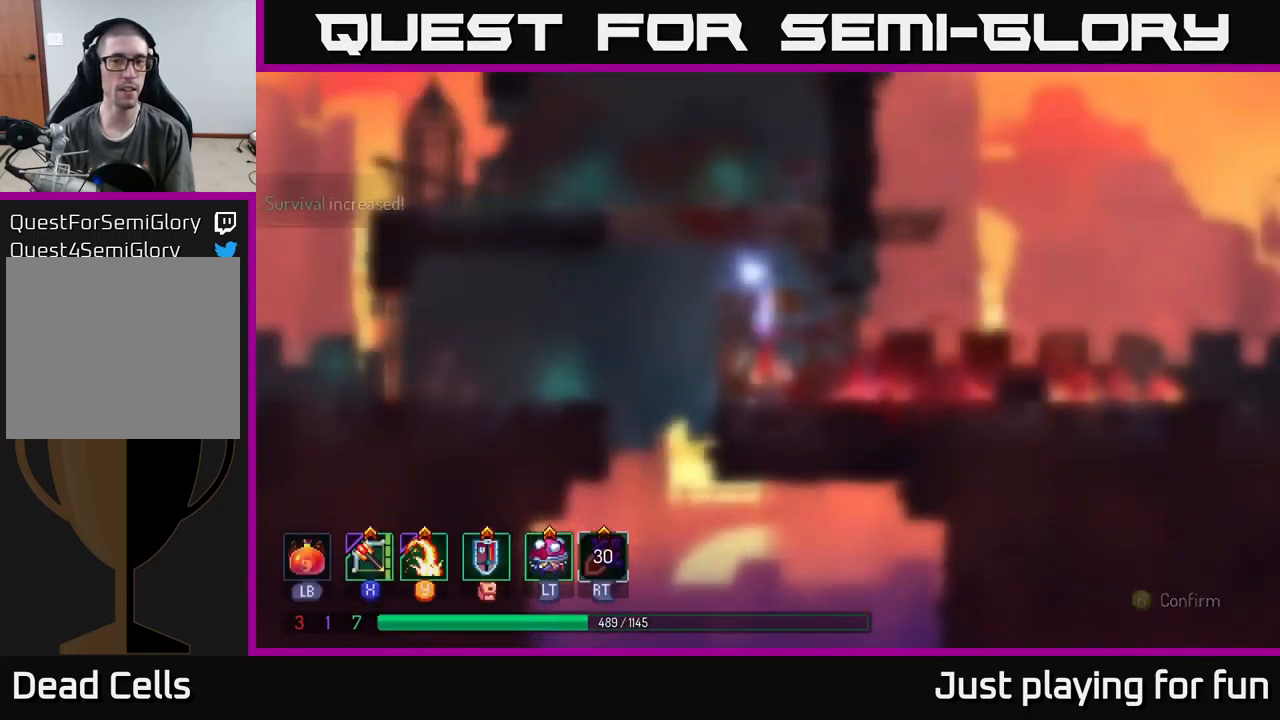
{"buttons": [], "left_stick": "left", "right_stick": "center", "events": [[16, "A", "up"], [333, "left_stick", "left"]]}
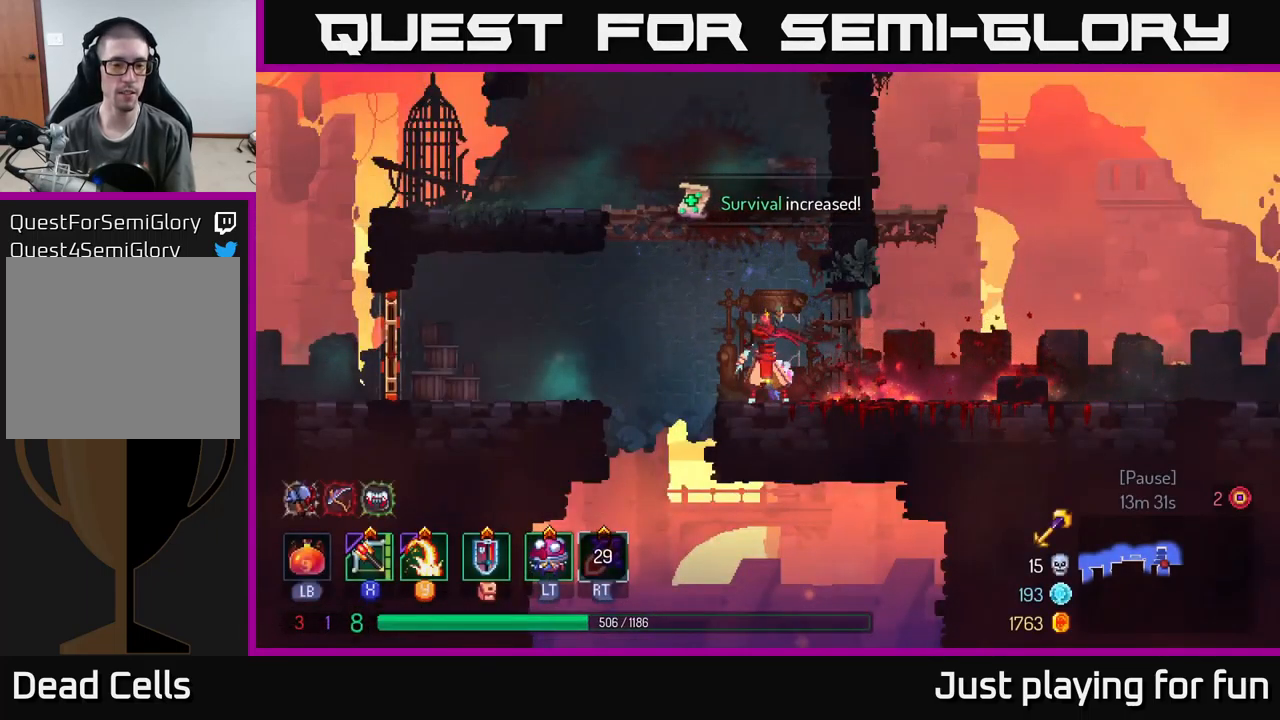
{"buttons": [], "left_stick": "left", "right_stick": "down-left", "events": [[16, "left_stick", "center"], [16, "right_stick", "down"], [66, "right_stick", "down-left"], [183, "left_stick", "left"]]}
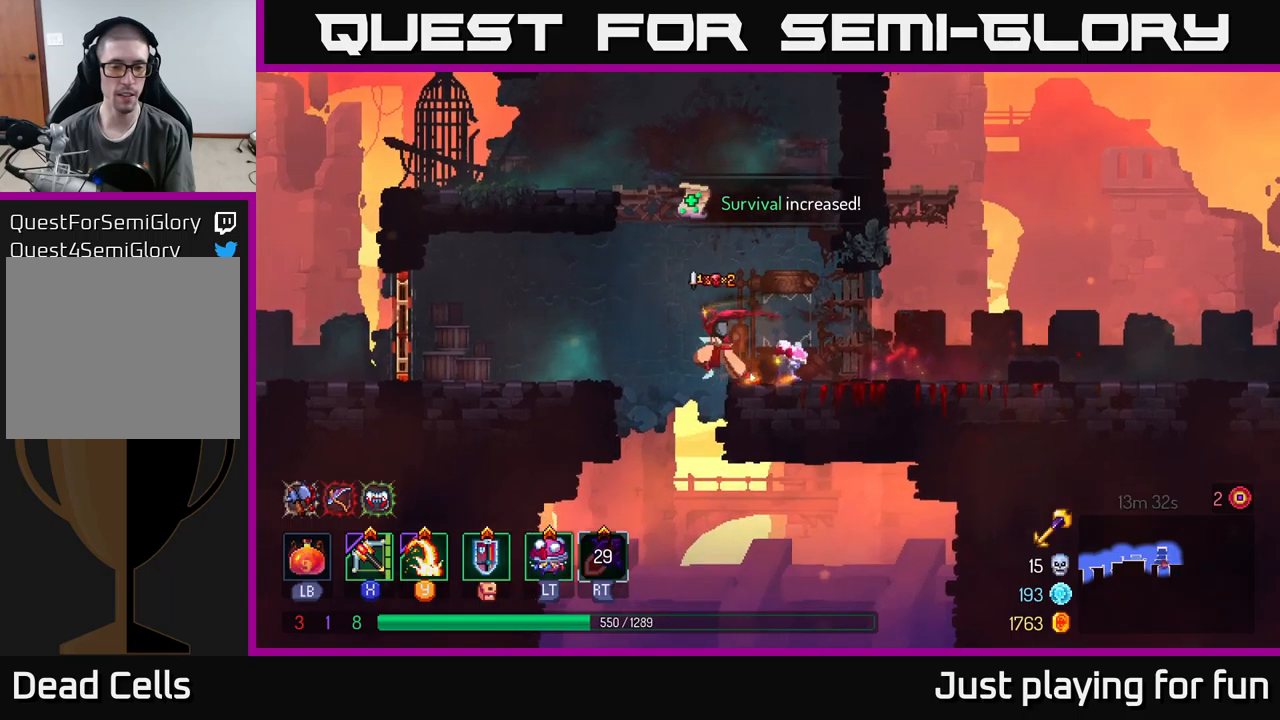
{"buttons": [], "left_stick": "center", "right_stick": "center", "events": [[67, "right_stick", "center"], [83, "left_stick", "down"], [133, "A", "down"], [200, "A", "up"], [417, "left_stick", "center"]]}
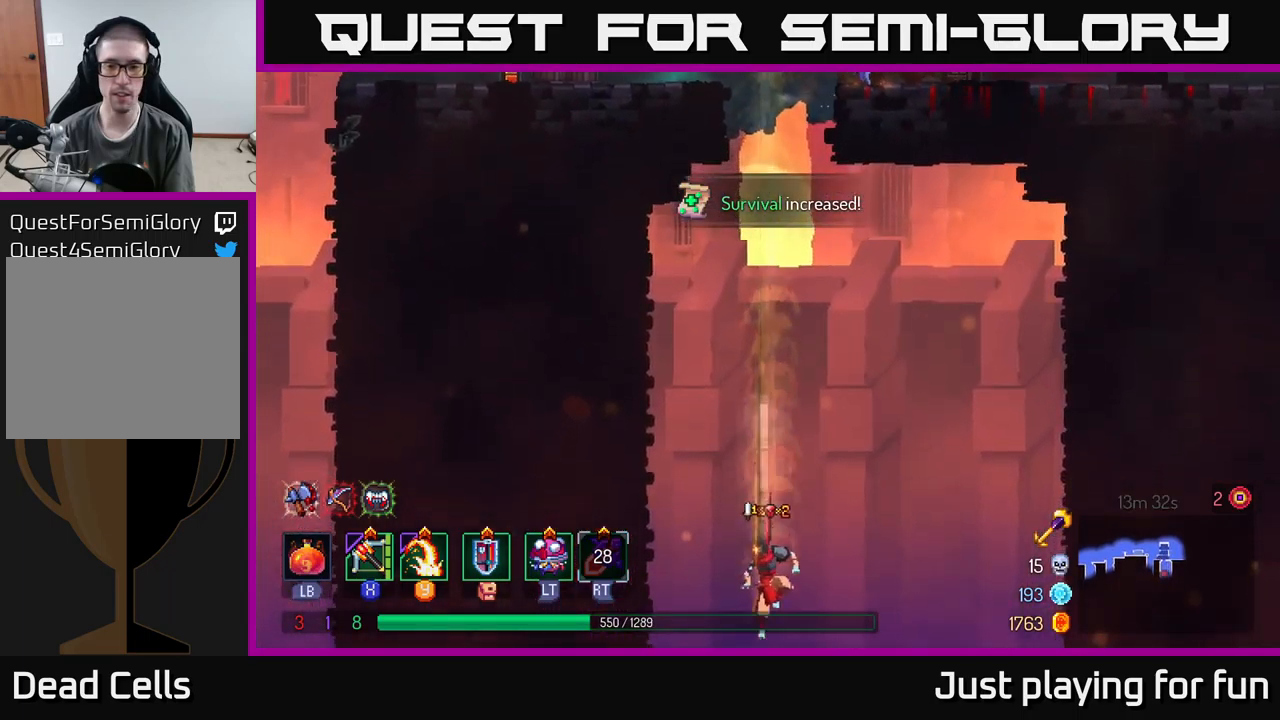
{"buttons": [], "left_stick": "center", "right_stick": "center", "events": [[100, "left_stick", "up"], [150, "A", "down"], [200, "left_stick", "up-left"], [250, "A", "up"], [317, "left_stick", "center"]]}
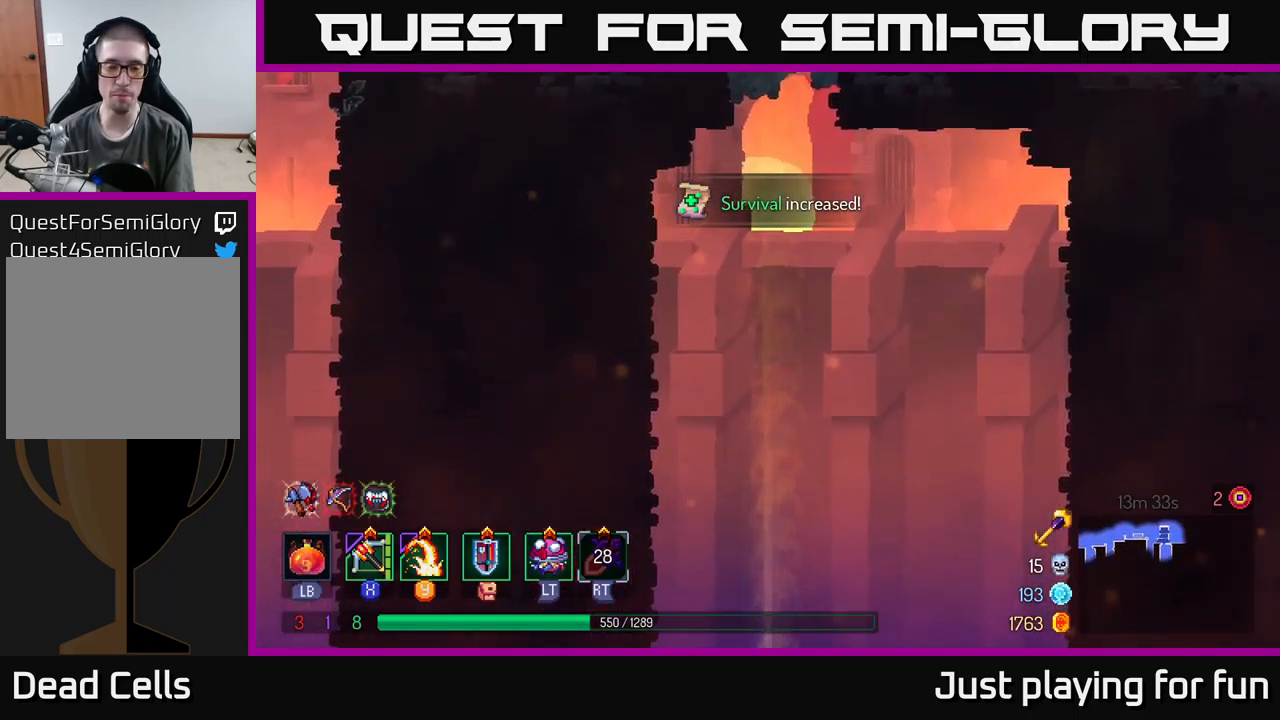
{"buttons": [], "left_stick": "center", "right_stick": "center", "events": []}
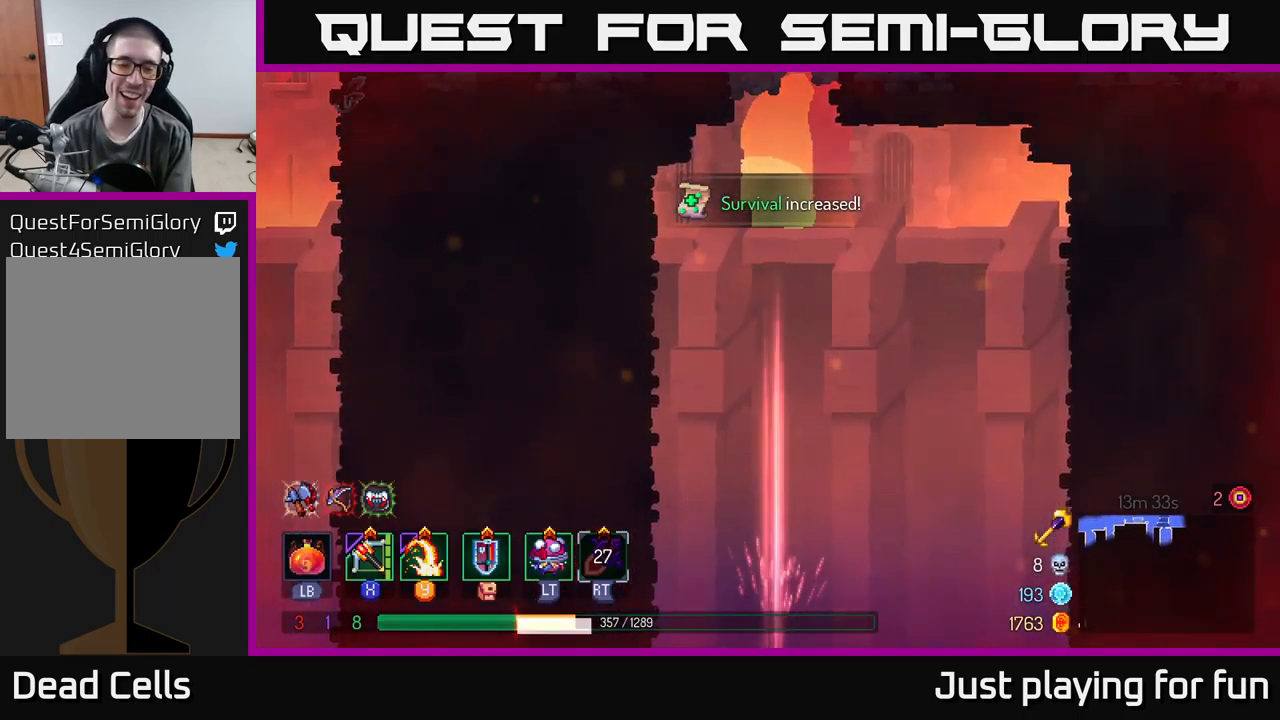
{"buttons": [], "left_stick": "center", "right_stick": "center", "events": []}
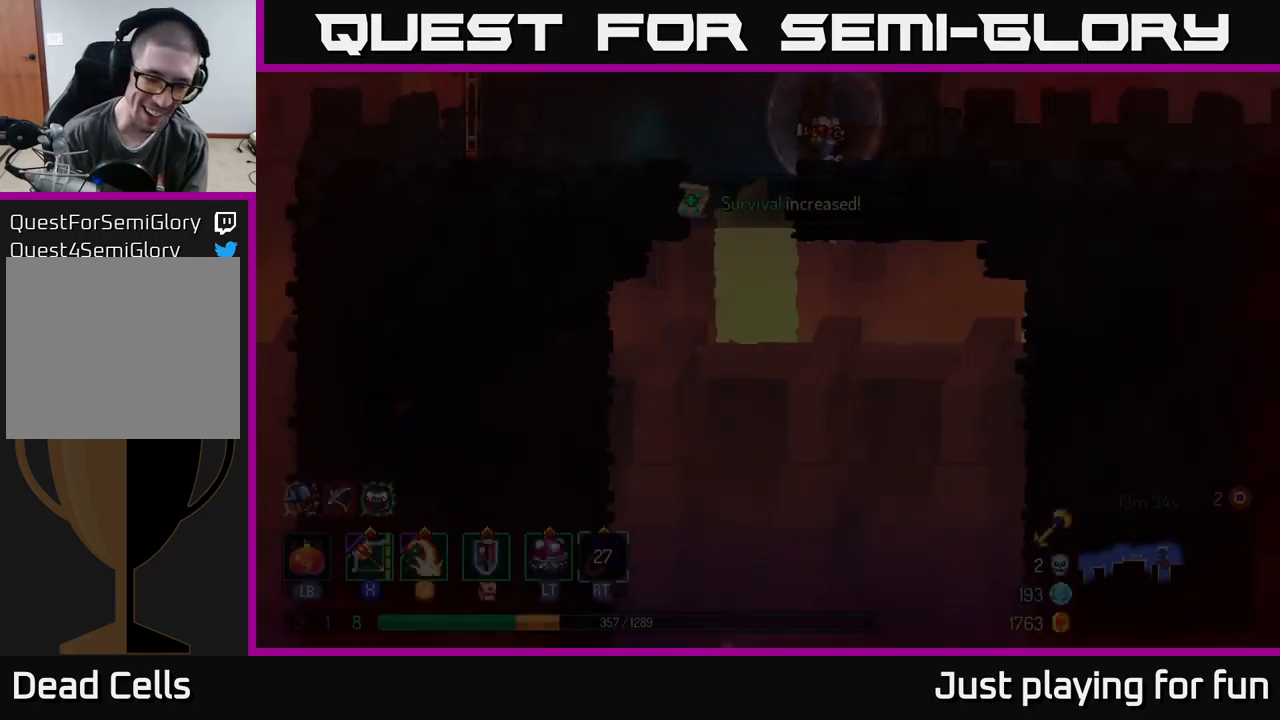
{"buttons": [], "left_stick": "center", "right_stick": "center", "events": []}
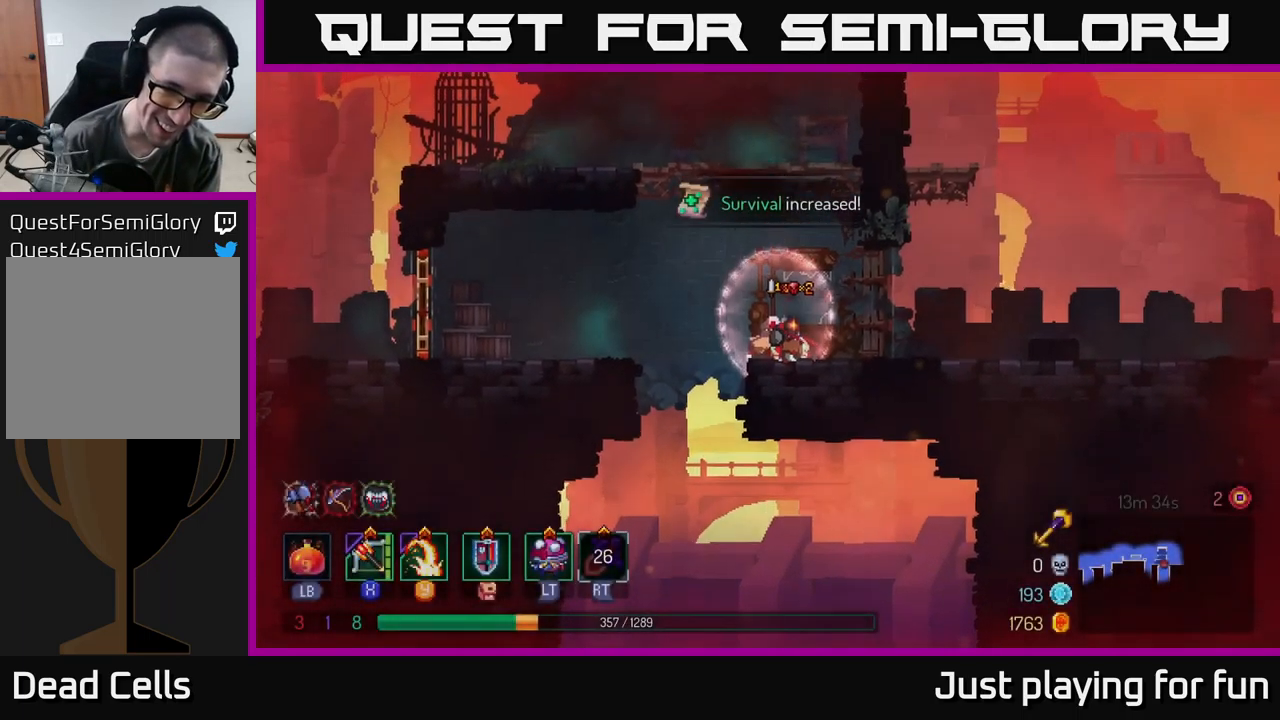
{"buttons": [], "left_stick": "center", "right_stick": "center", "events": [[283, "SELECT", "down"], [450, "SELECT", "up"]]}
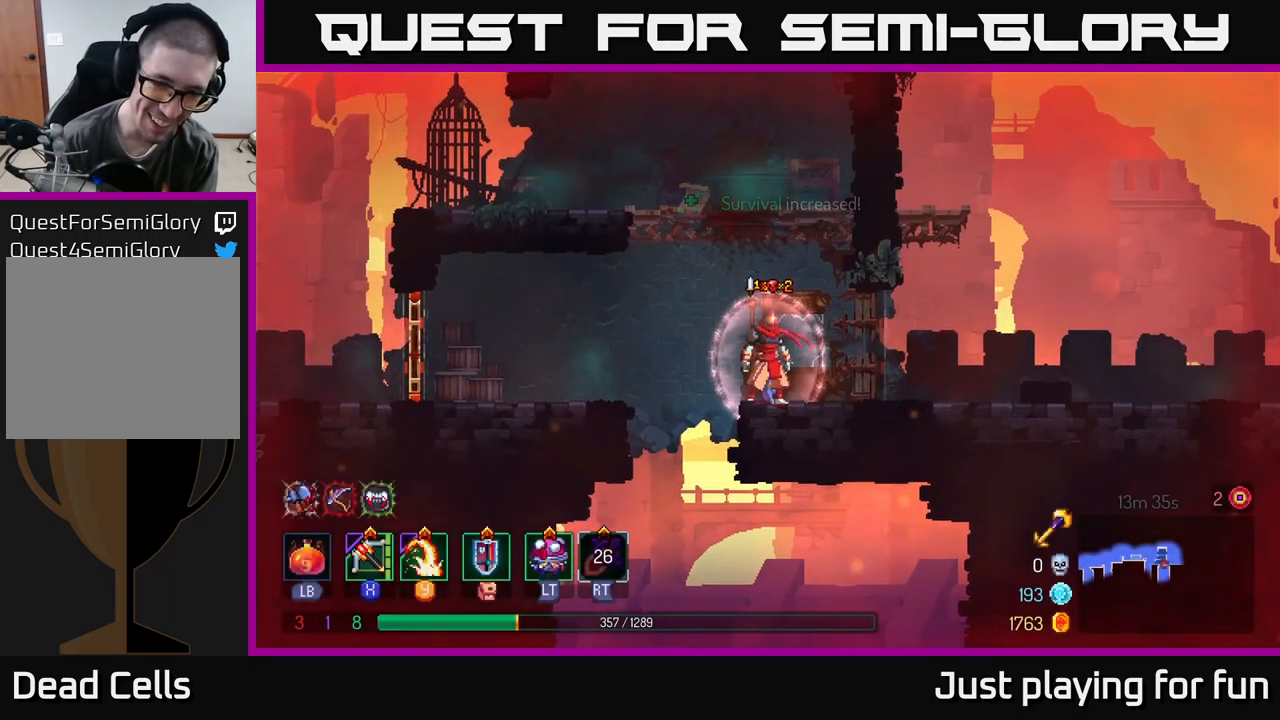
{"buttons": [], "left_stick": "center", "right_stick": "center", "events": [[233, "SELECT", "down"], [400, "SELECT", "up"]]}
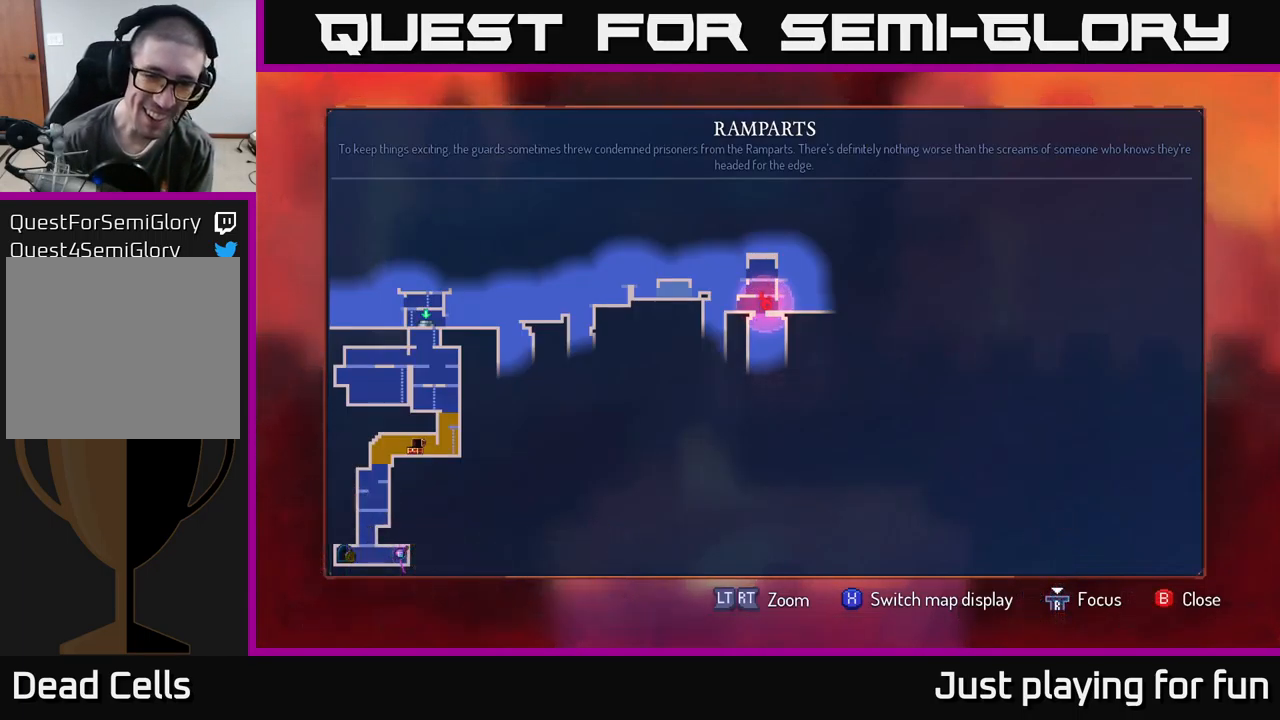
{"buttons": [], "left_stick": "center", "right_stick": "center", "events": []}
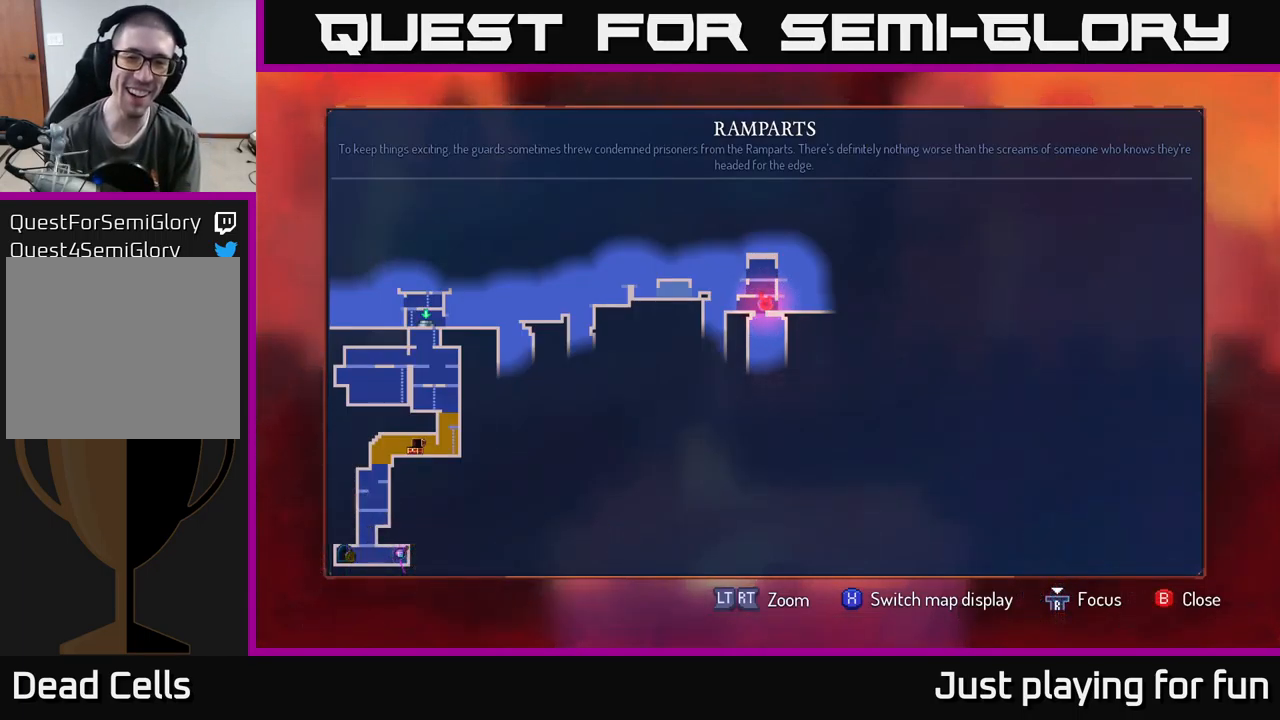
{"buttons": [], "left_stick": "center", "right_stick": "center", "events": []}
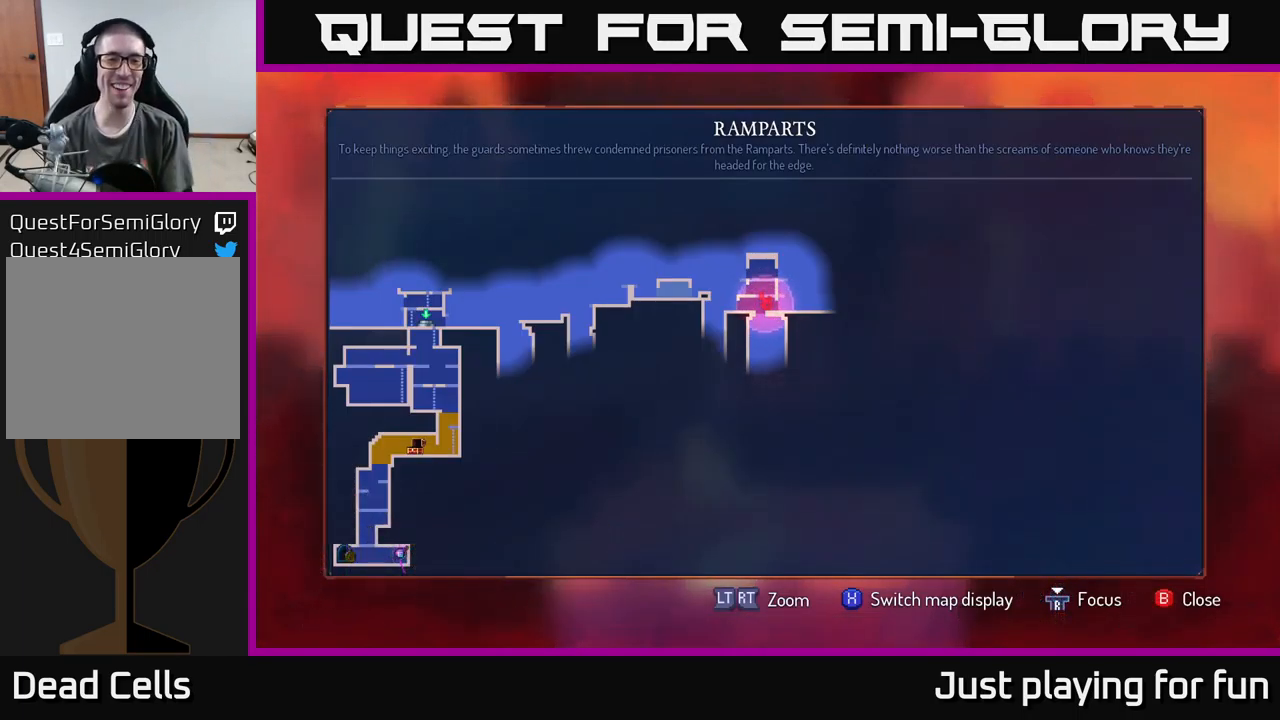
{"buttons": [], "left_stick": "center", "right_stick": "center", "events": [[349, "SELECT", "down"], [399, "SELECT", "up"]]}
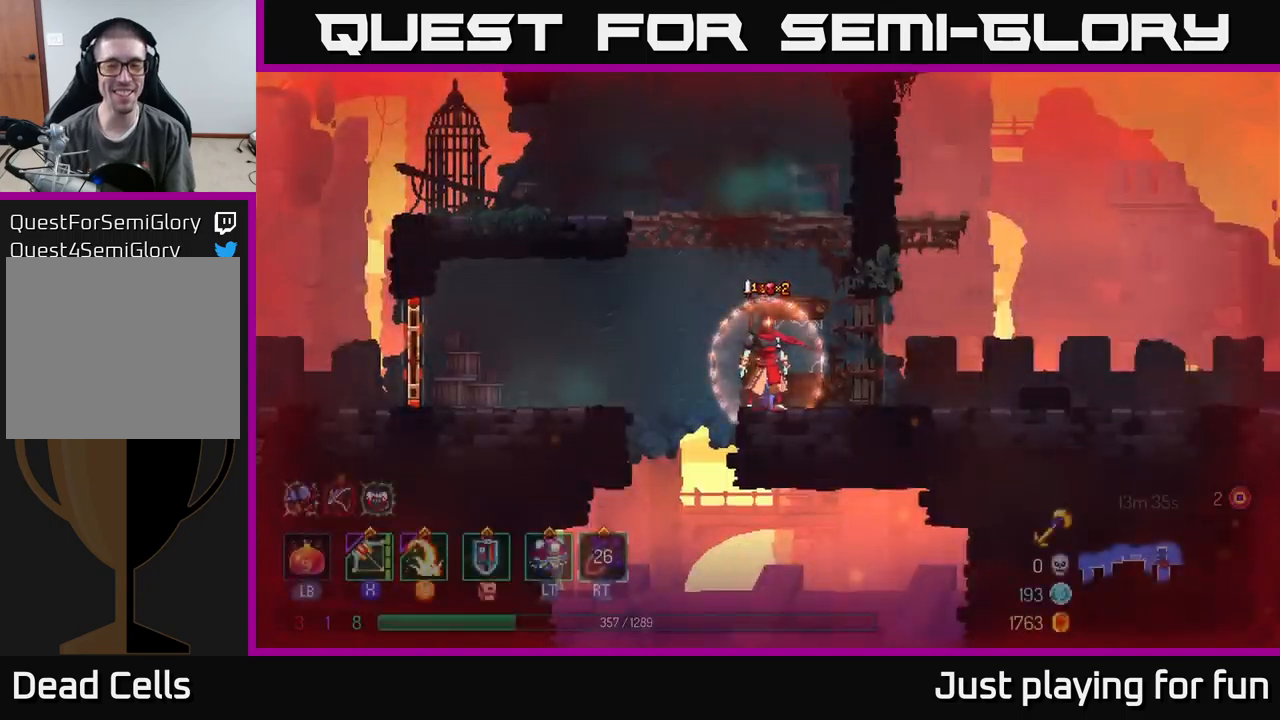
{"buttons": [], "left_stick": "right", "right_stick": "center", "events": [[117, "left_stick", "right"]]}
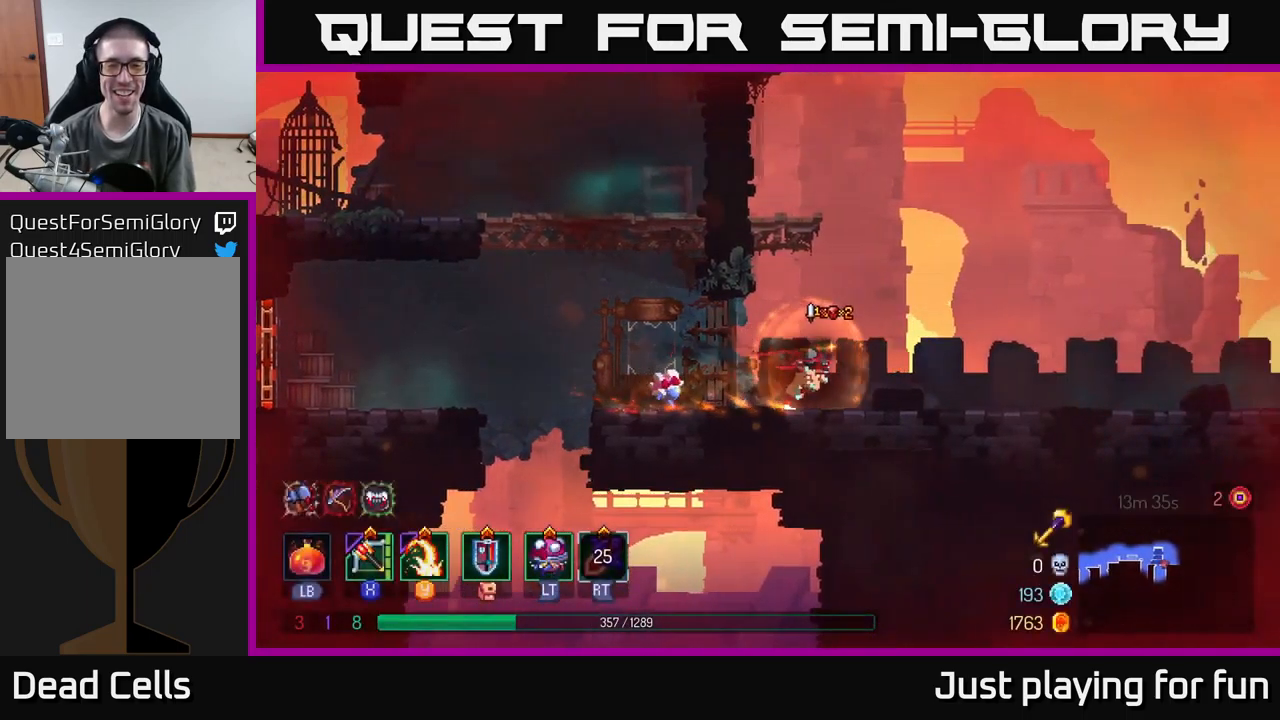
{"buttons": [], "left_stick": "right", "right_stick": "center", "events": []}
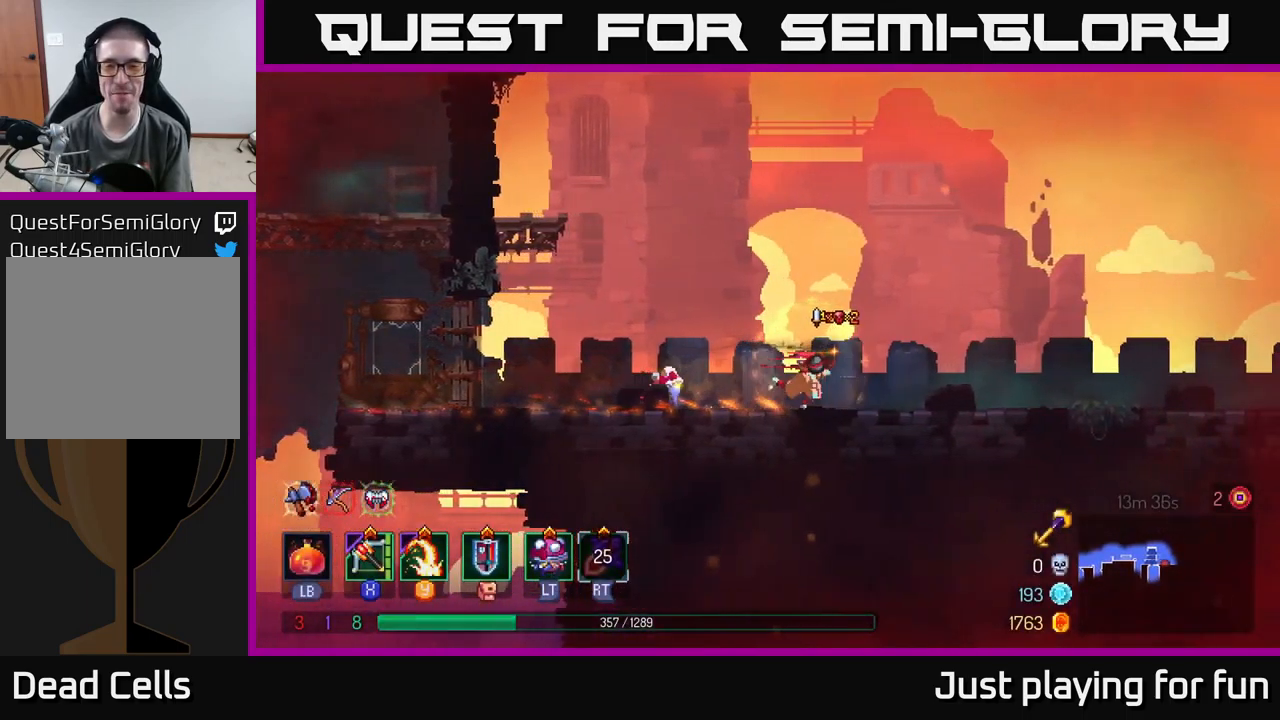
{"buttons": [], "left_stick": "right", "right_stick": "center", "events": []}
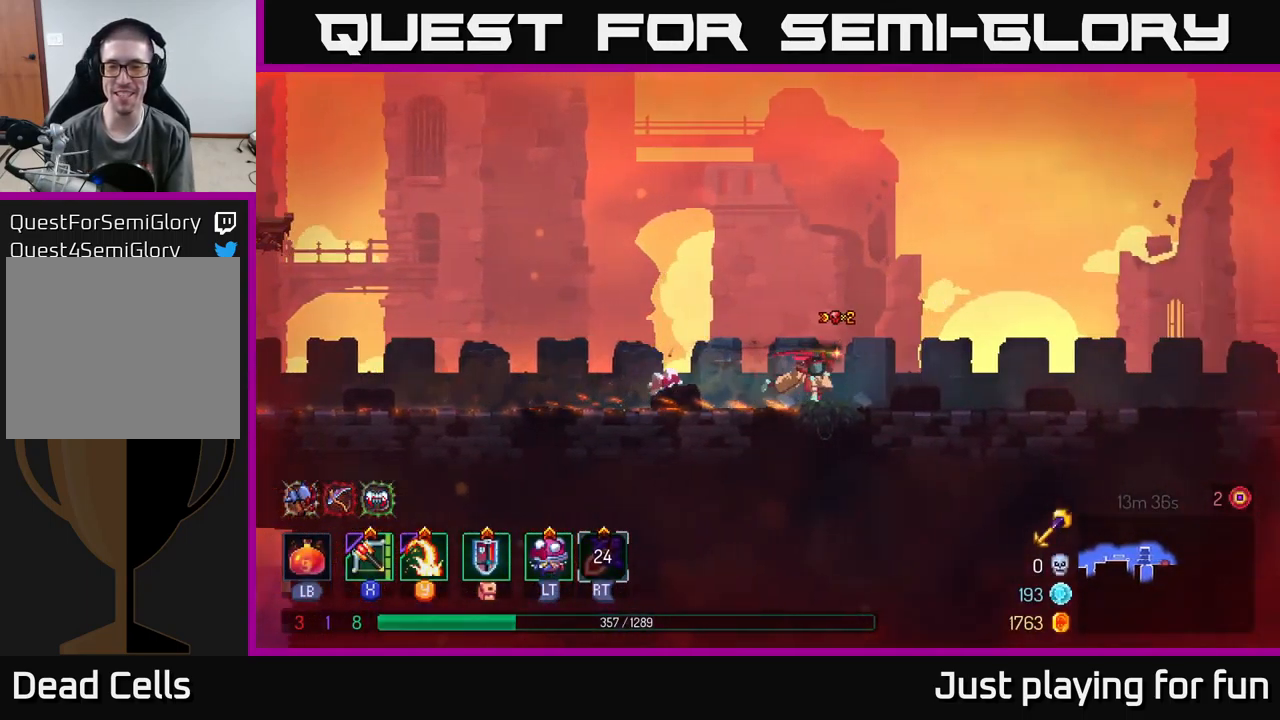
{"buttons": [], "left_stick": "up-right", "right_stick": "center", "events": [[100, "left_stick", "up-right"]]}
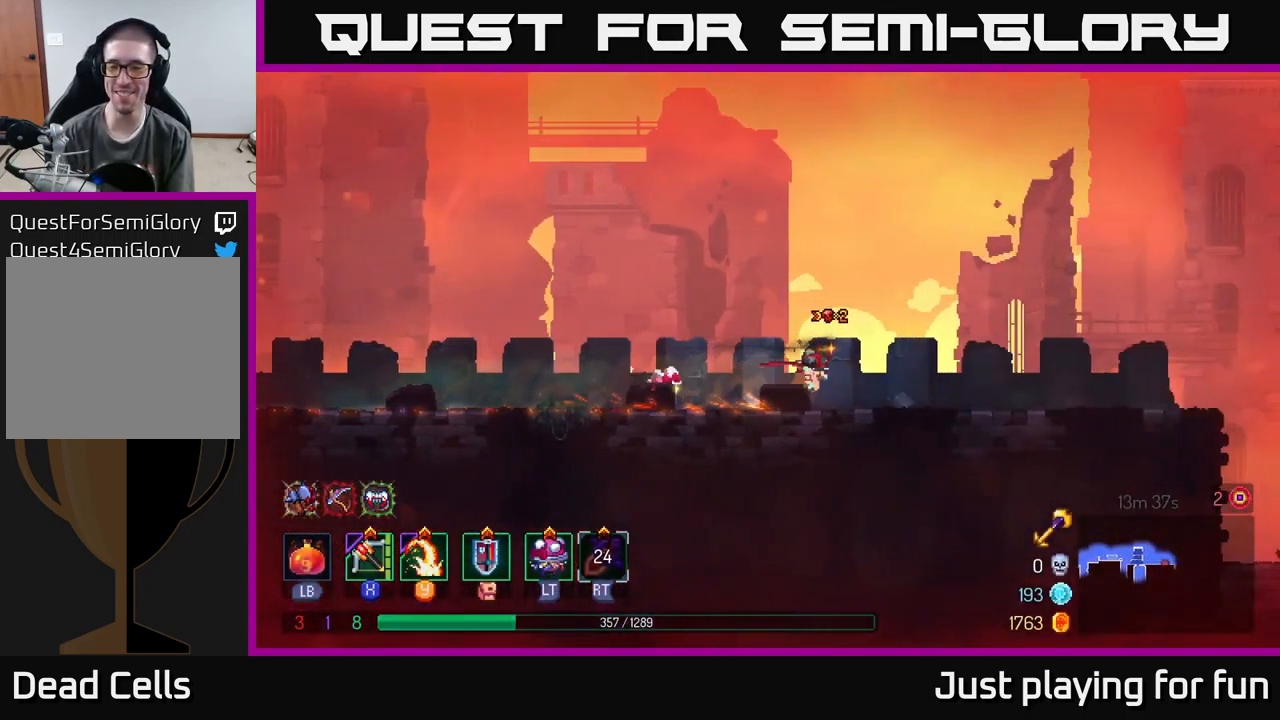
{"buttons": [], "left_stick": "up-right", "right_stick": "center", "events": []}
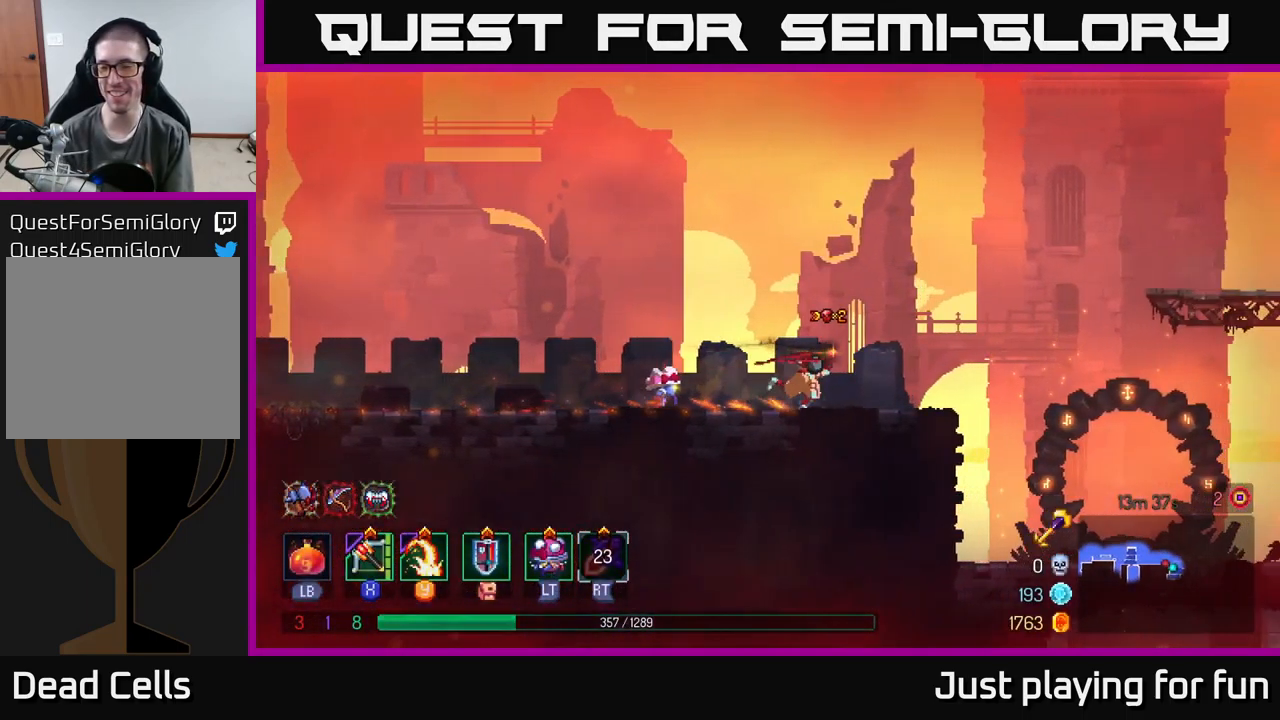
{"buttons": [], "left_stick": "up-right", "right_stick": "center", "events": []}
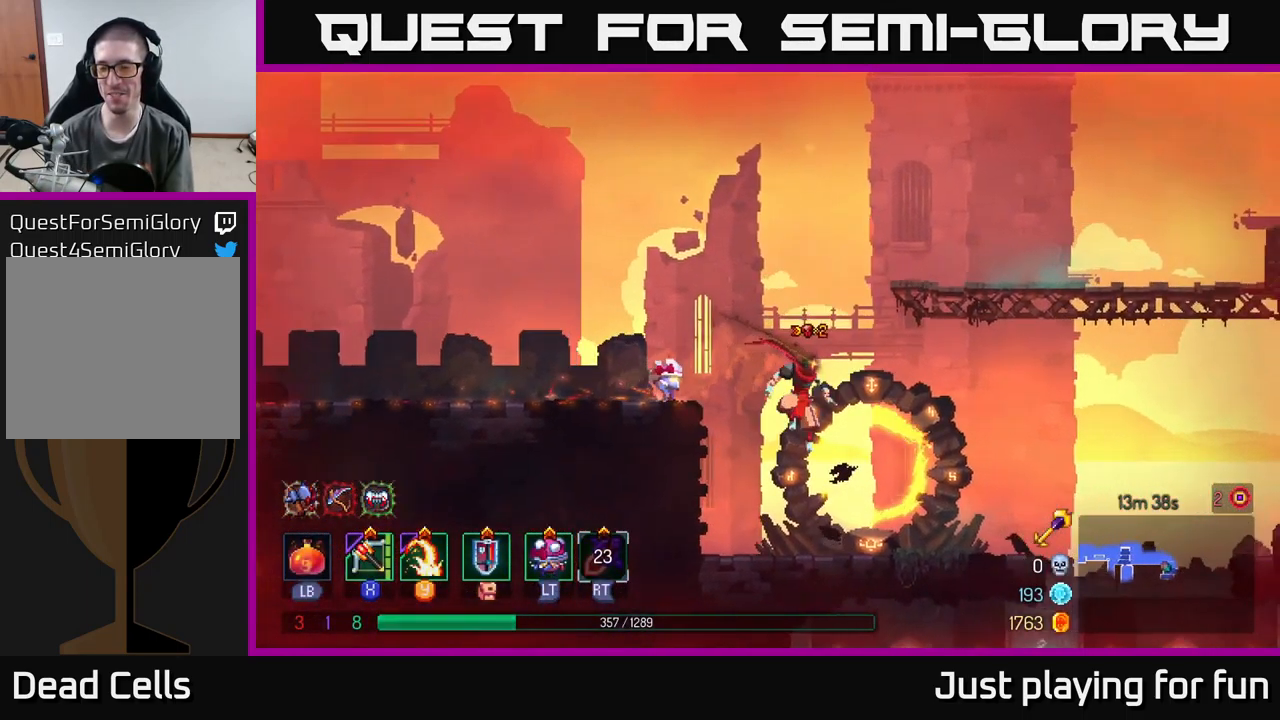
{"buttons": [], "left_stick": "down", "right_stick": "center", "events": [[250, "right_stick", "down-left"], [484, "right_stick", "center"], [500, "left_stick", "down"]]}
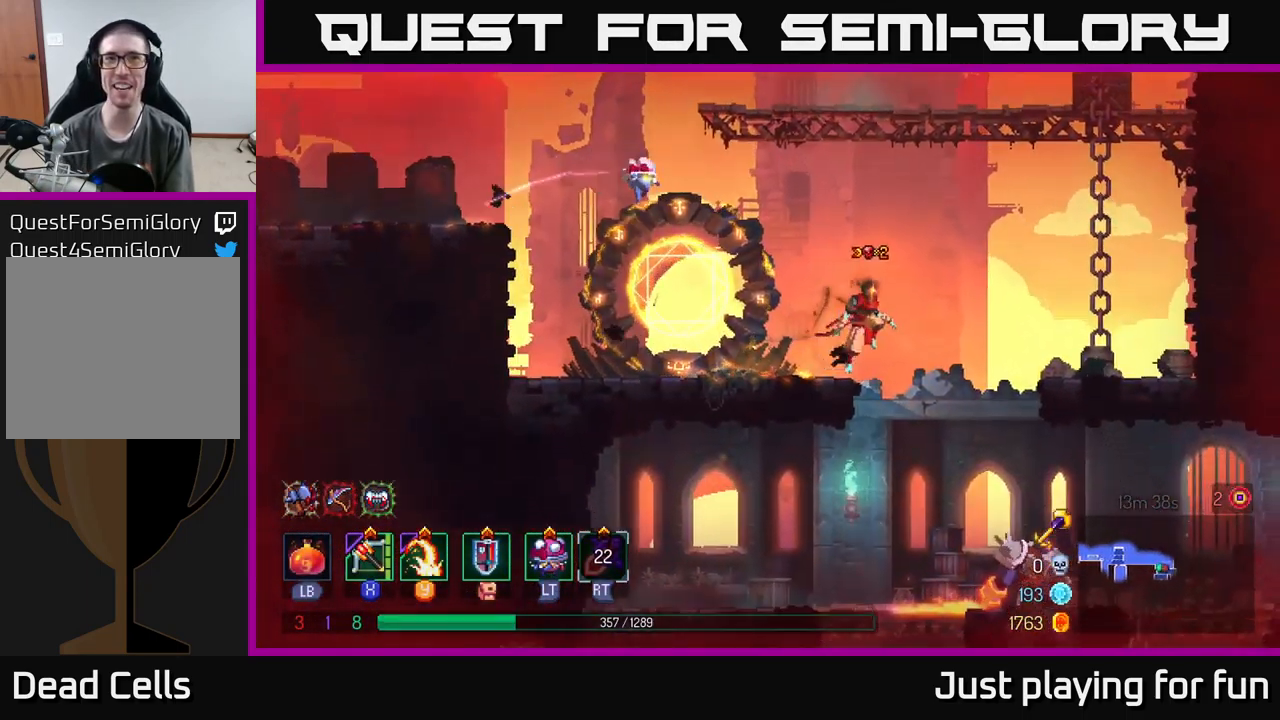
{"buttons": [], "left_stick": "center", "right_stick": "center", "events": [[84, "A", "down"], [184, "A", "up"], [434, "left_stick", "center"]]}
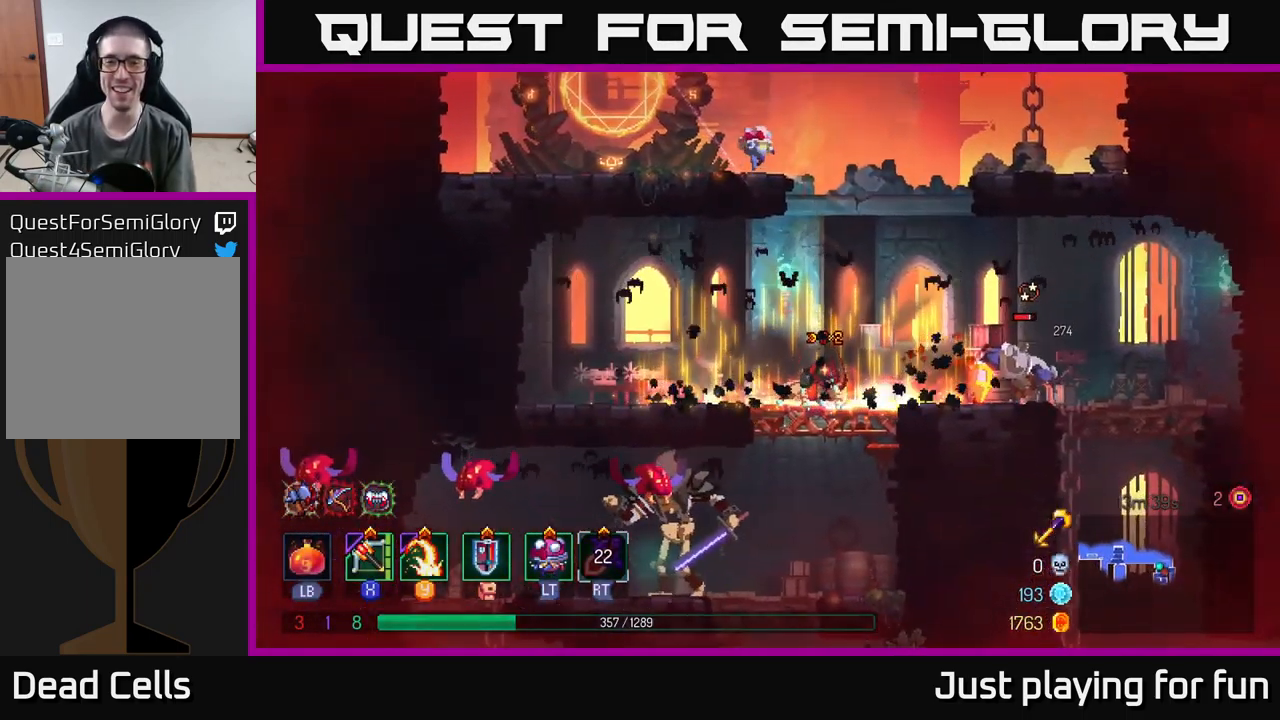
{"buttons": [], "left_stick": "right", "right_stick": "center", "events": [[67, "left_stick", "right"], [184, "X", "down"], [267, "X", "up"]]}
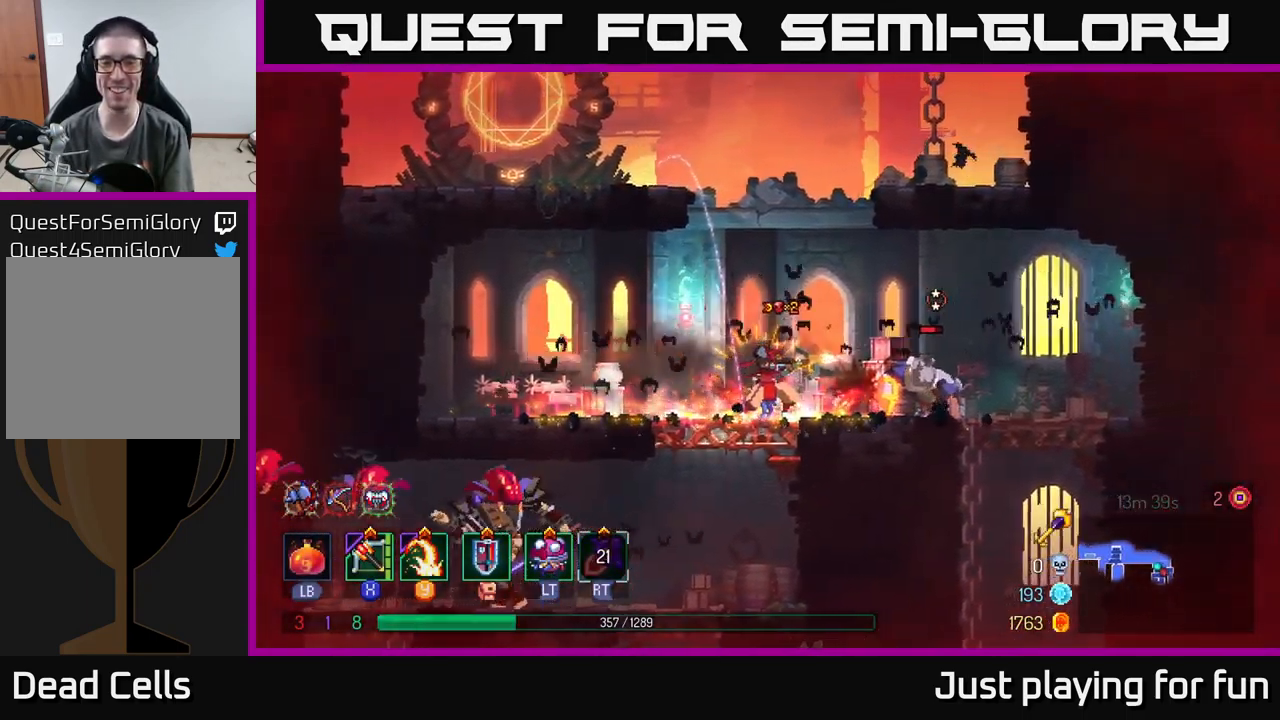
{"buttons": [], "left_stick": "left", "right_stick": "center", "events": [[317, "left_stick", "up"], [367, "left_stick", "left"]]}
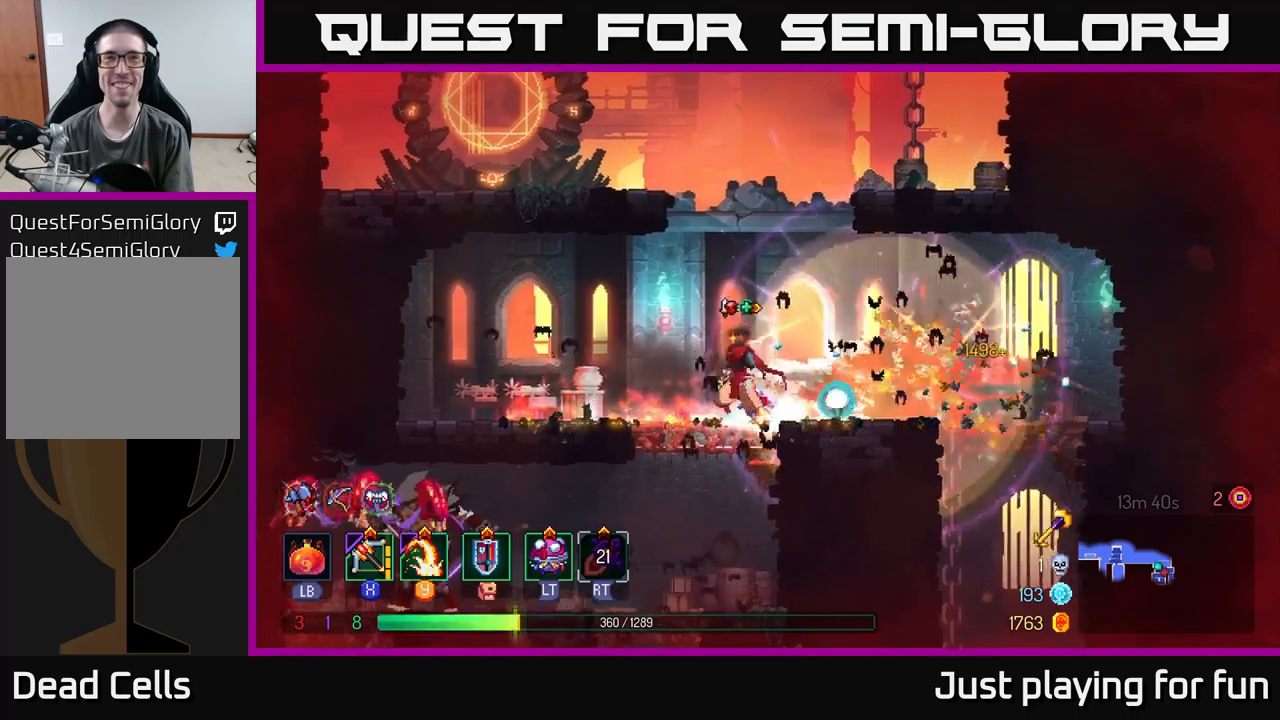
{"buttons": [], "left_stick": "center", "right_stick": "center", "events": [[100, "left_stick", "down"], [133, "A", "down"], [233, "A", "up"], [433, "left_stick", "center"]]}